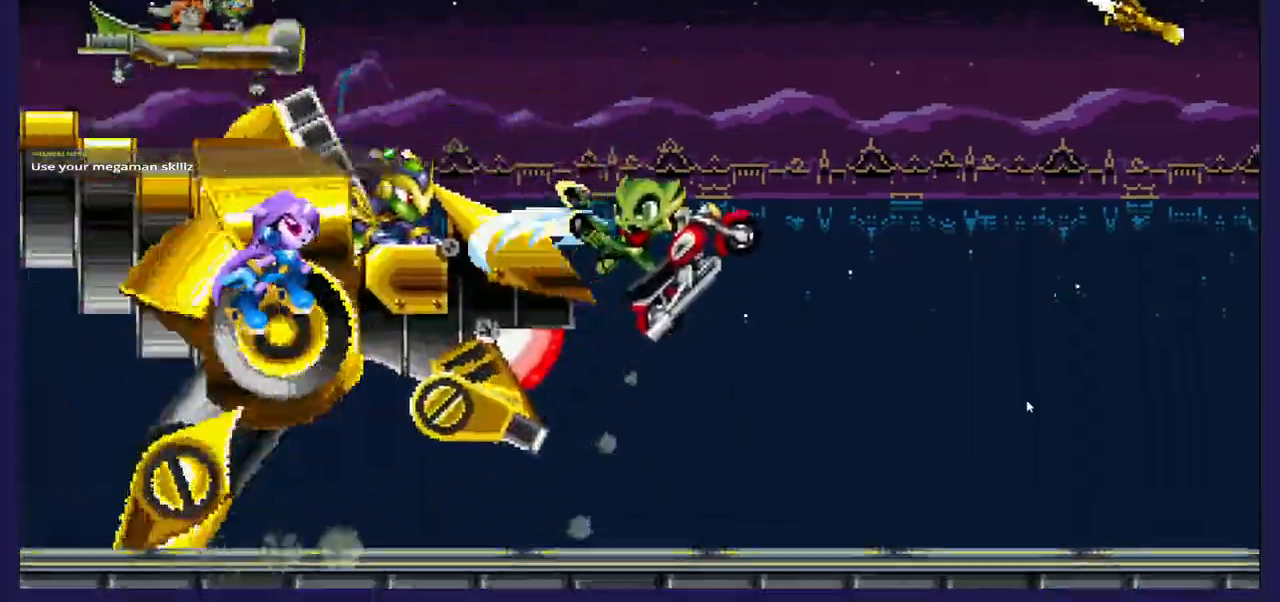
Gameplay with a controller (Xbox layout); each line is a JSON object with the inputs held at the frame after it (dt_ms = milliseconds from this image to that frame). "events" lists button and stick changes between this image and that frame as [ms after this image, input, new state], when the widget could be followed in between.
{"dt_ms": 500, "buttons": ["DPAD_RIGHT"], "left_stick": "center", "right_stick": "center", "events": [[150, "B", "down"], [333, "B", "up"]]}
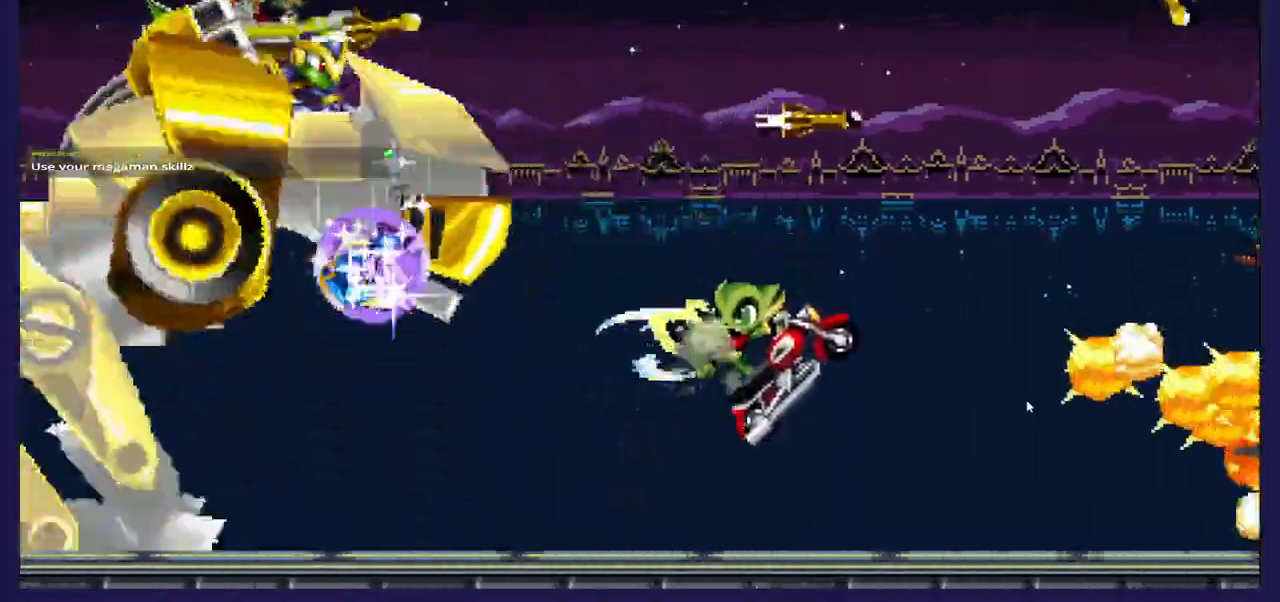
{"dt_ms": 500, "buttons": ["DPAD_RIGHT"], "left_stick": "center", "right_stick": "center", "events": []}
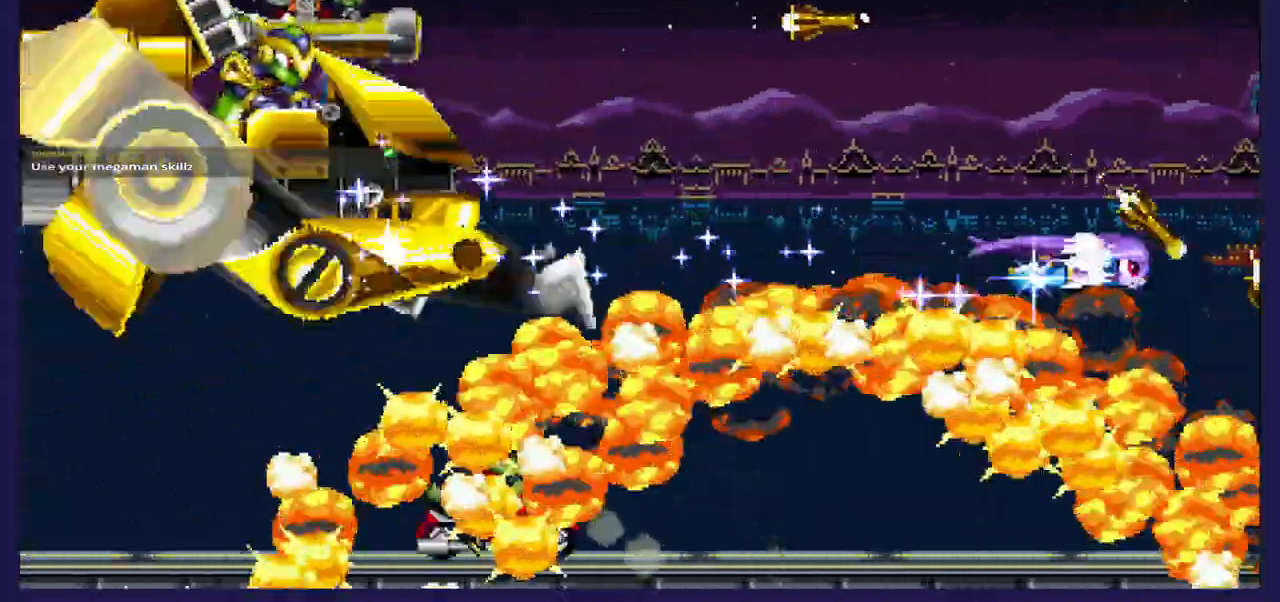
{"dt_ms": 500, "buttons": ["DPAD_RIGHT"], "left_stick": "center", "right_stick": "center", "events": []}
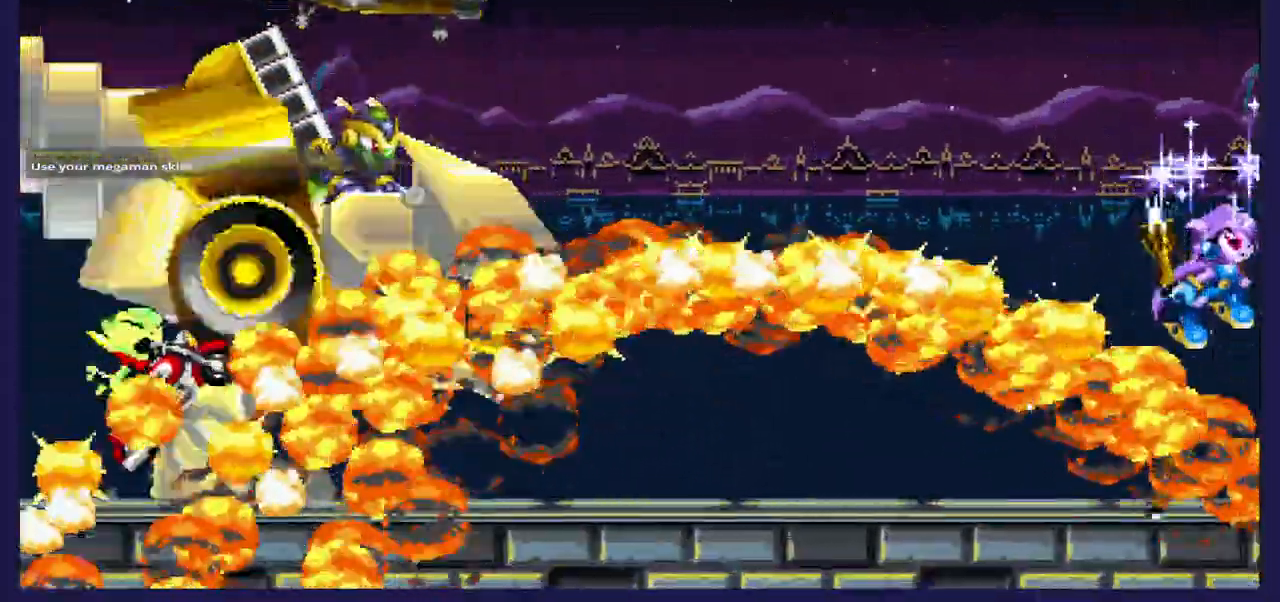
{"dt_ms": 500, "buttons": ["DPAD_RIGHT"], "left_stick": "center", "right_stick": "center", "events": []}
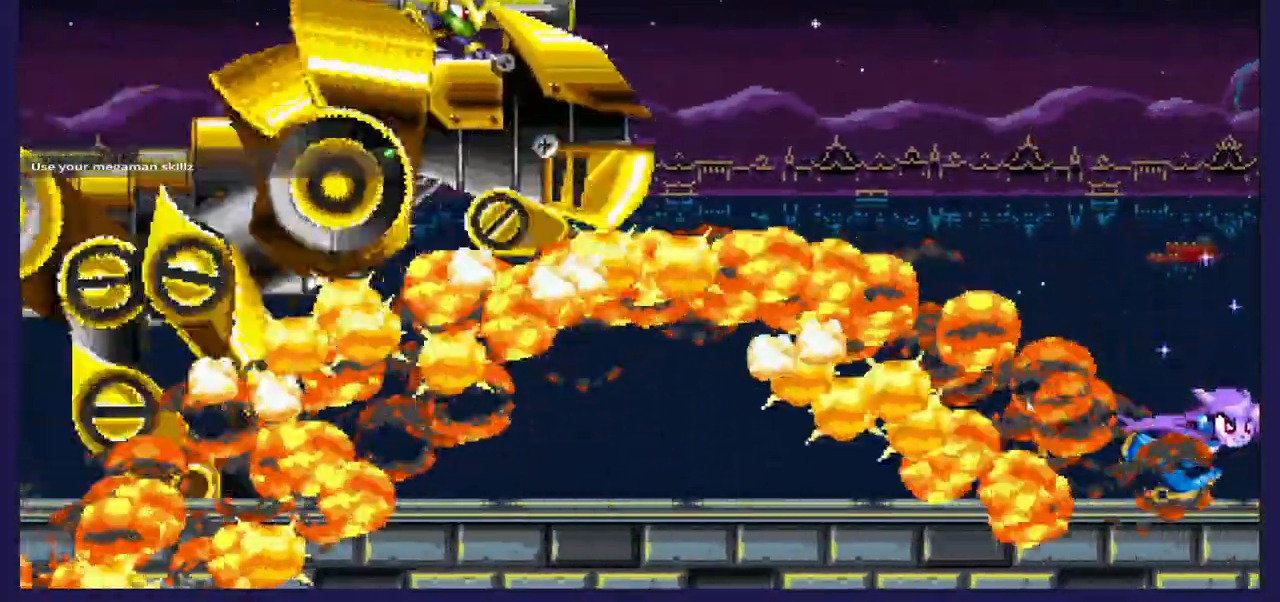
{"dt_ms": 500, "buttons": ["DPAD_LEFT"], "left_stick": "center", "right_stick": "center", "events": [[417, "DPAD_RIGHT", "up"], [450, "DPAD_LEFT", "down"]]}
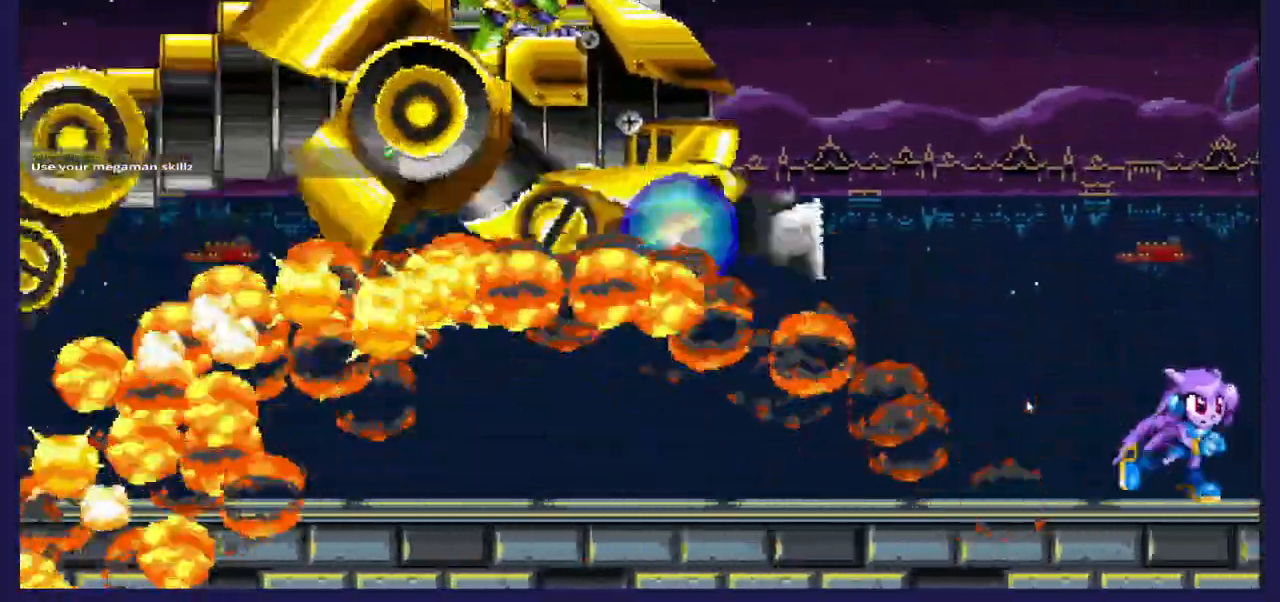
{"dt_ms": 500, "buttons": ["DPAD_LEFT"], "left_stick": "center", "right_stick": "center", "events": [[150, "A", "down"], [467, "A", "up"]]}
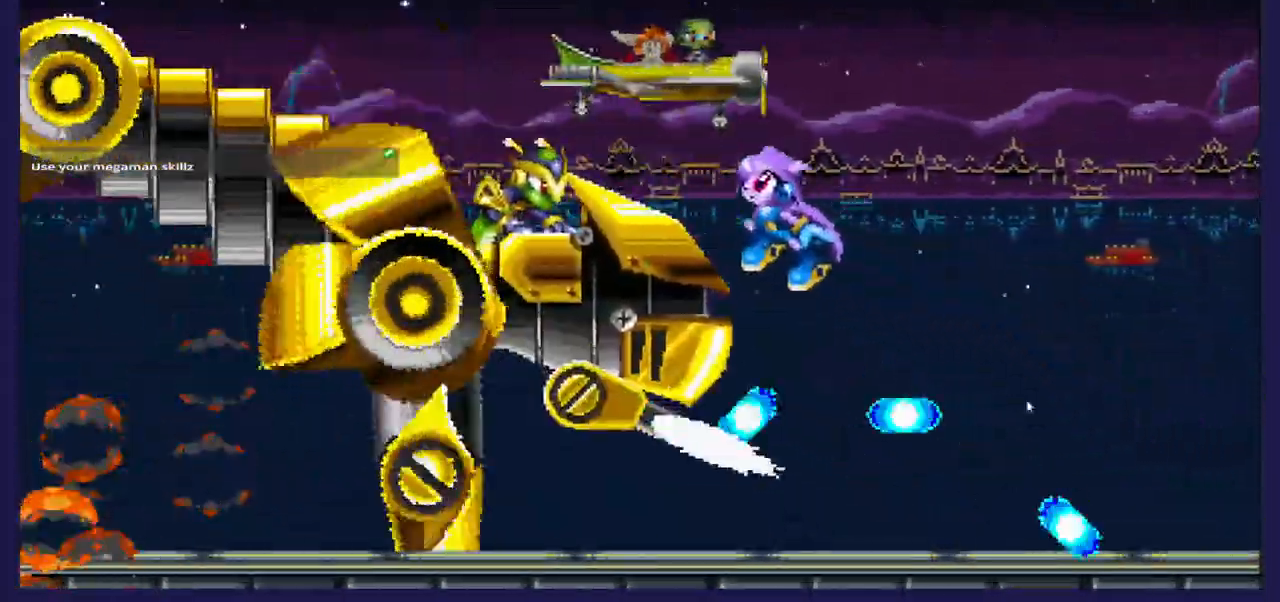
{"dt_ms": 500, "buttons": ["X", "DPAD_LEFT"], "left_stick": "center", "right_stick": "center", "events": [[33, "X", "down"], [183, "X", "up"], [233, "X", "down"], [383, "X", "up"], [450, "X", "down"]]}
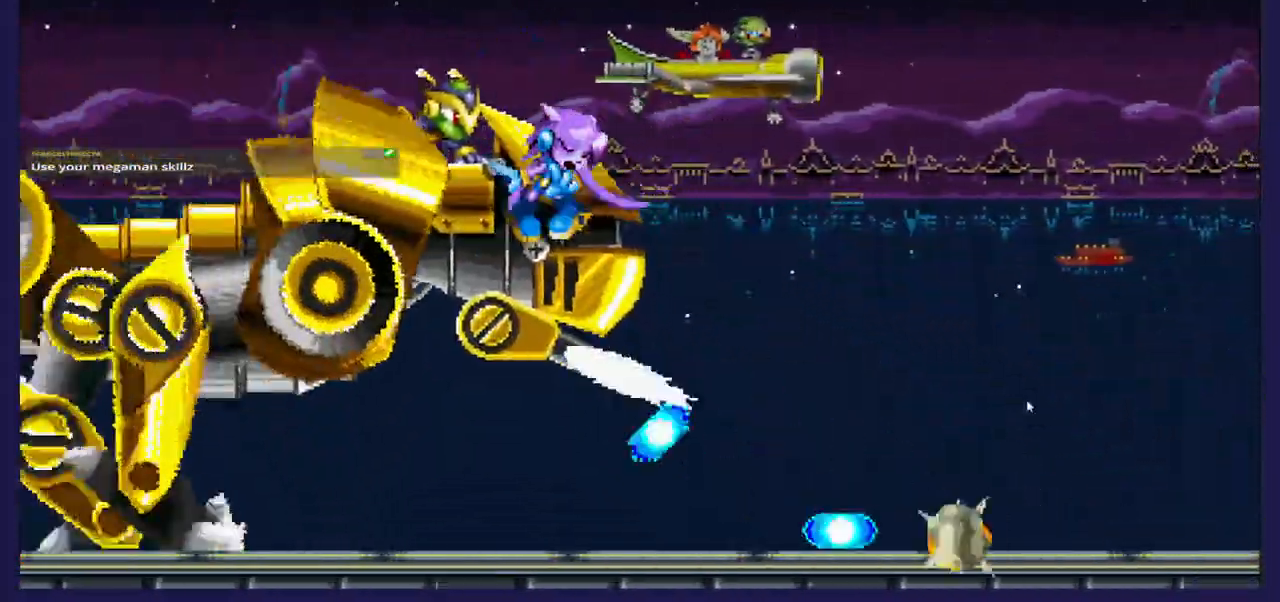
{"dt_ms": 500, "buttons": ["A"], "left_stick": "center", "right_stick": "center", "events": [[100, "X", "up"], [483, "DPAD_LEFT", "up"], [500, "A", "down"]]}
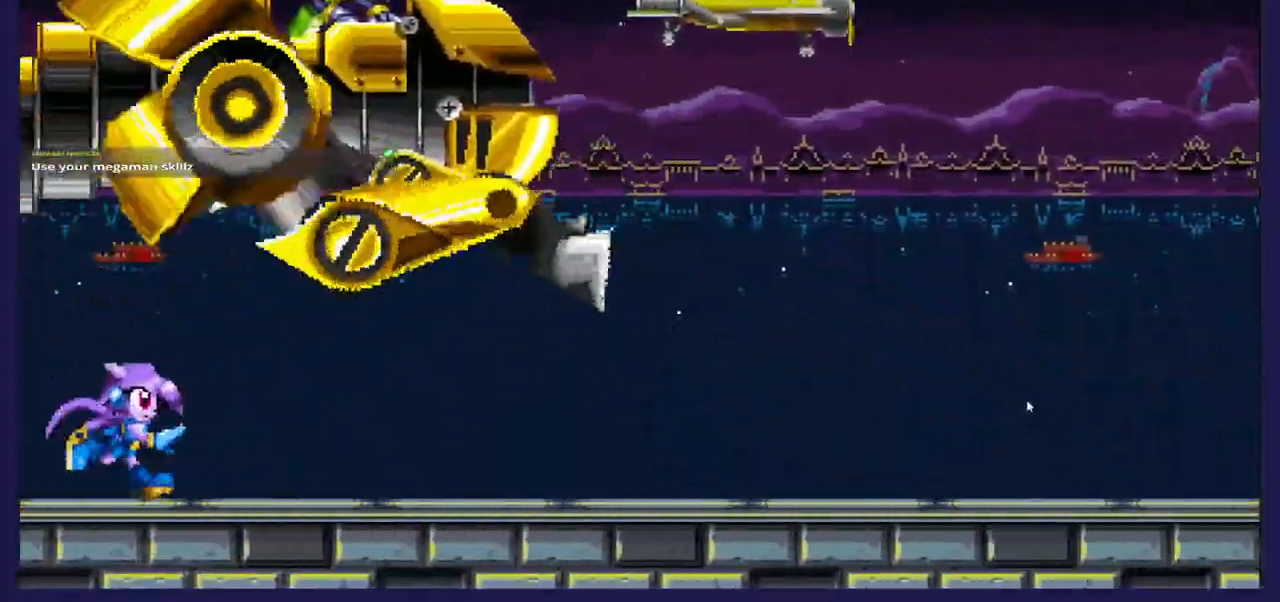
{"dt_ms": 500, "buttons": ["DPAD_RIGHT"], "left_stick": "center", "right_stick": "center", "events": [[17, "DPAD_RIGHT", "down"], [267, "A", "up"], [317, "X", "down"], [433, "X", "up"]]}
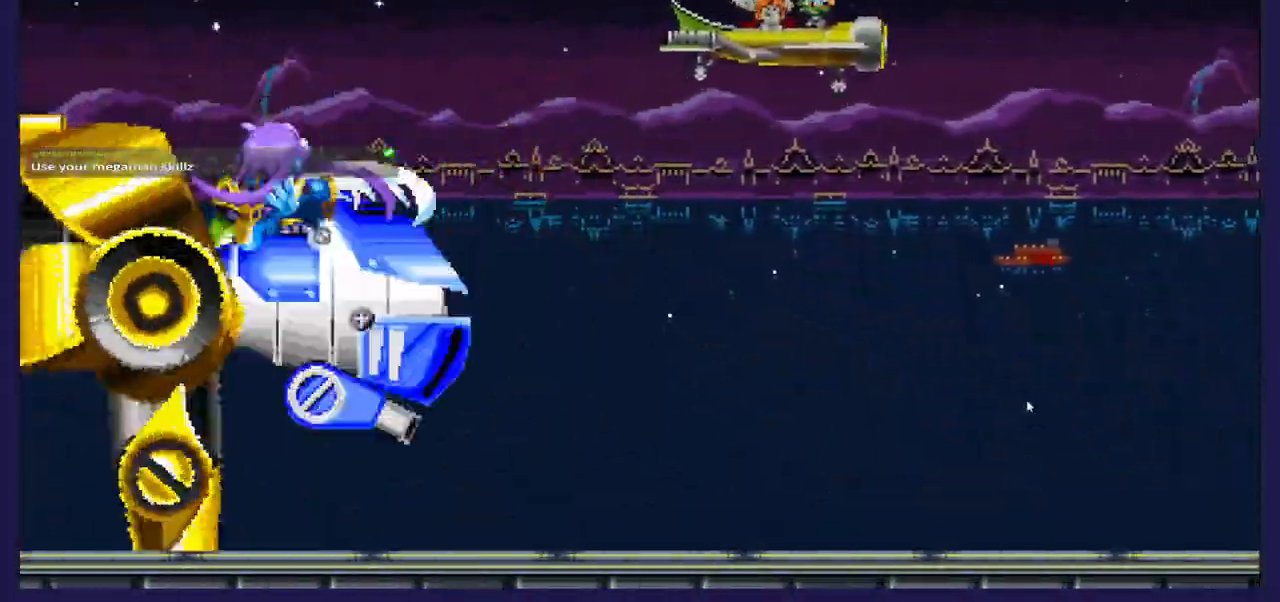
{"dt_ms": 500, "buttons": ["DPAD_LEFT"], "left_stick": "center", "right_stick": "center", "events": [[33, "X", "down"], [133, "X", "up"], [250, "B", "down"], [250, "DPAD_RIGHT", "up"], [250, "DPAD_UP", "down"], [267, "DPAD_LEFT", "down"], [267, "DPAD_UP", "up"], [433, "B", "up"]]}
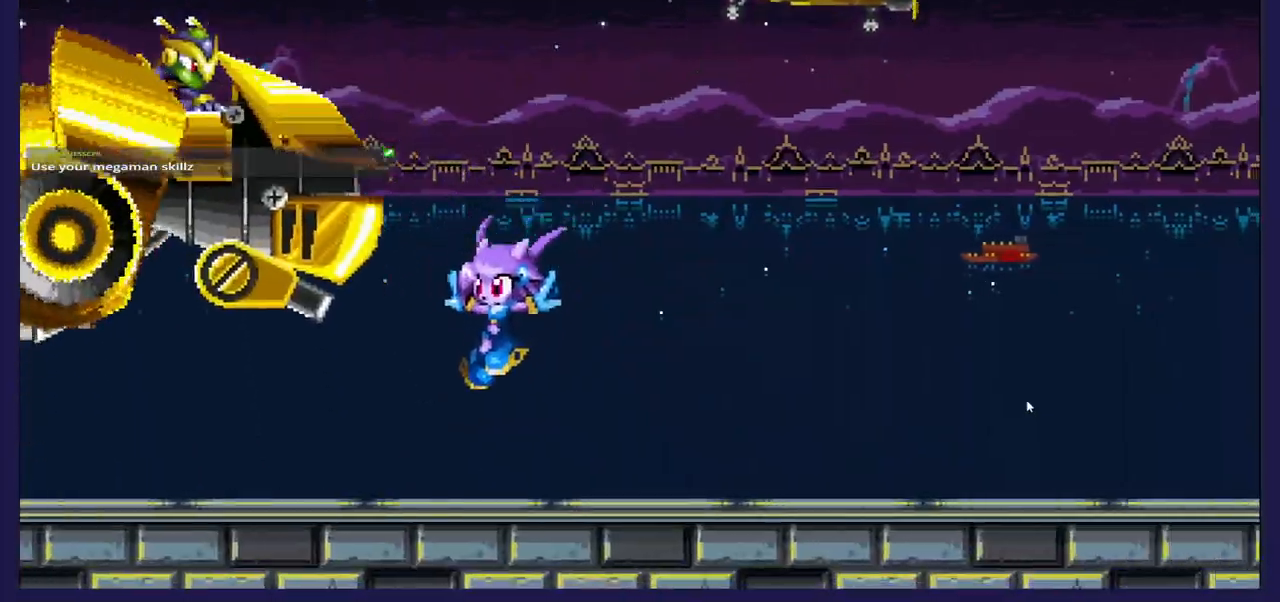
{"dt_ms": 500, "buttons": ["DPAD_RIGHT"], "left_stick": "center", "right_stick": "center", "events": [[250, "A", "down"], [317, "DPAD_LEFT", "up"], [350, "DPAD_RIGHT", "down"], [467, "A", "up"]]}
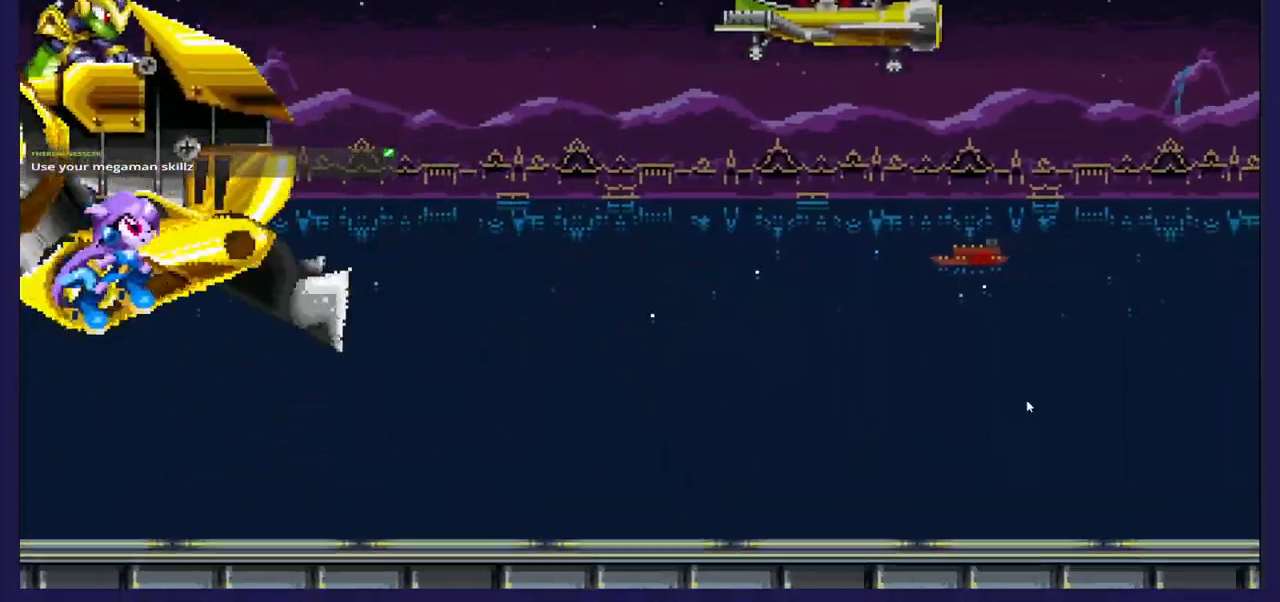
{"dt_ms": 500, "buttons": ["DPAD_RIGHT"], "left_stick": "center", "right_stick": "center", "events": [[67, "B", "down"], [217, "B", "up"]]}
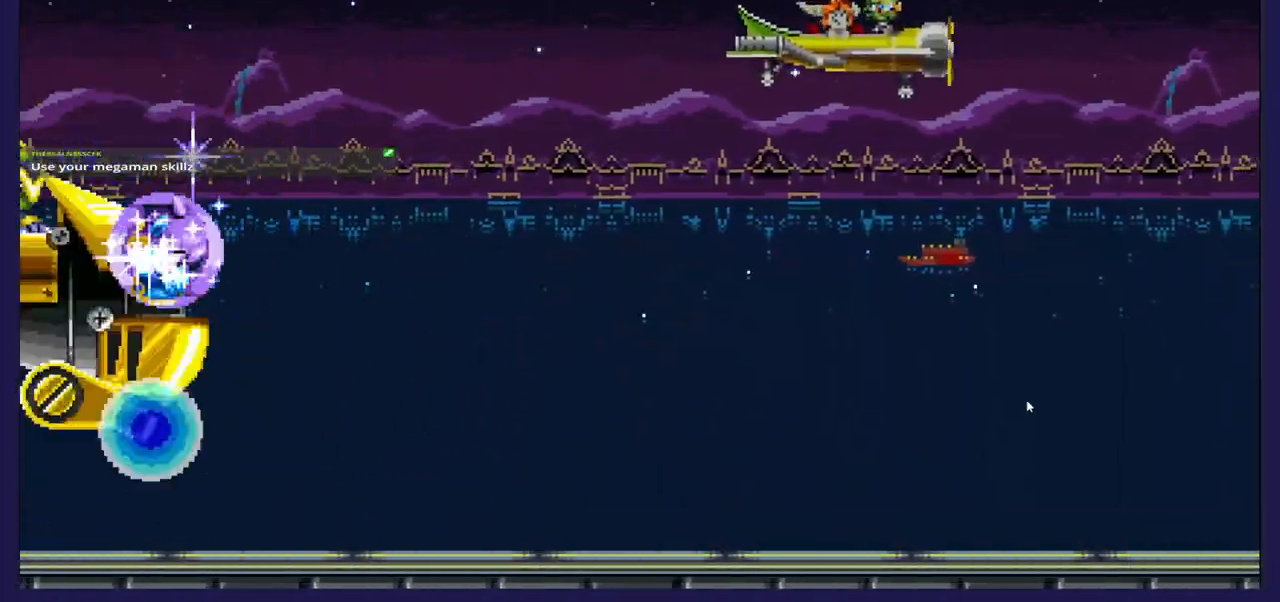
{"dt_ms": 500, "buttons": ["DPAD_RIGHT"], "left_stick": "center", "right_stick": "center", "events": []}
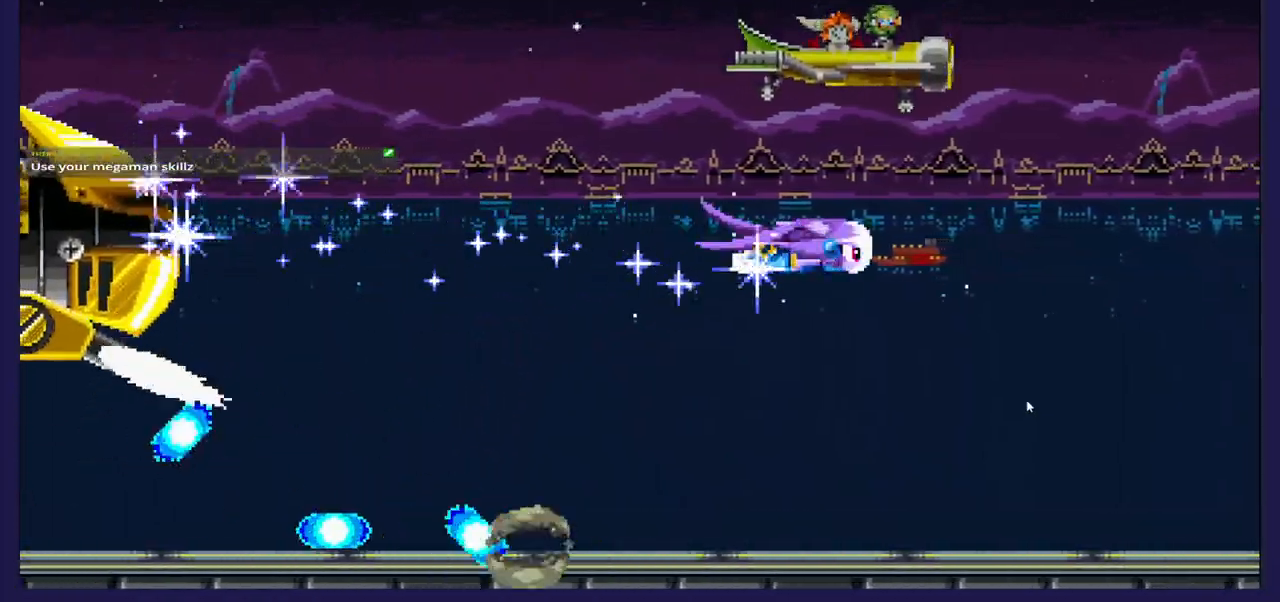
{"dt_ms": 500, "buttons": ["DPAD_RIGHT"], "left_stick": "center", "right_stick": "center", "events": []}
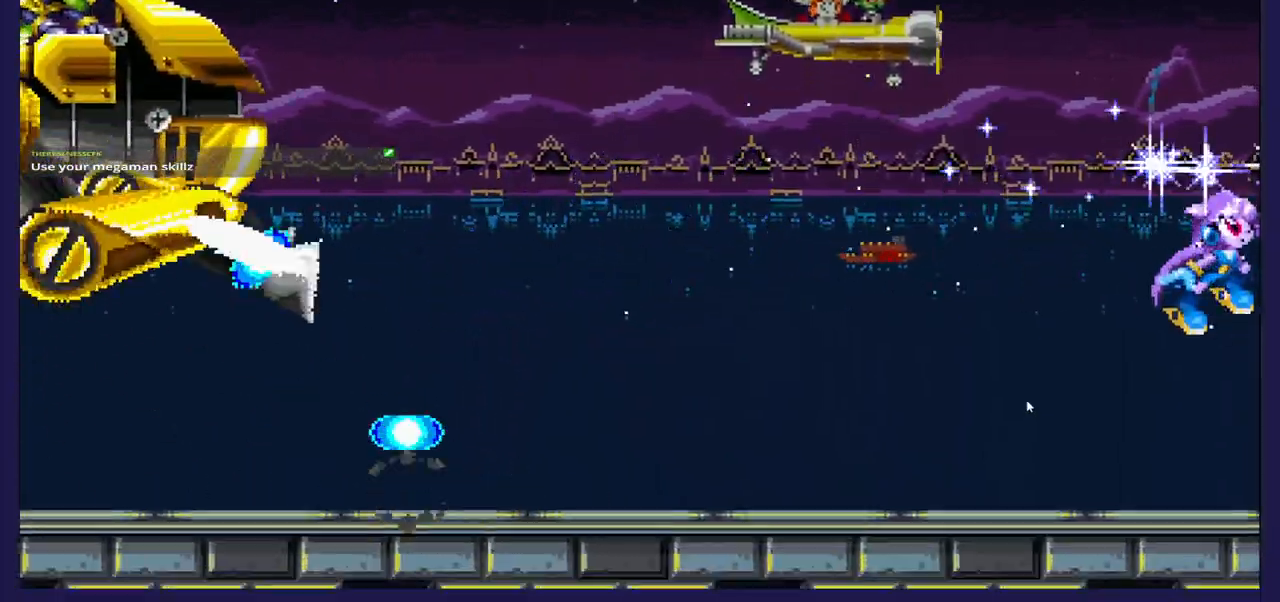
{"dt_ms": 500, "buttons": ["DPAD_RIGHT"], "left_stick": "center", "right_stick": "center", "events": []}
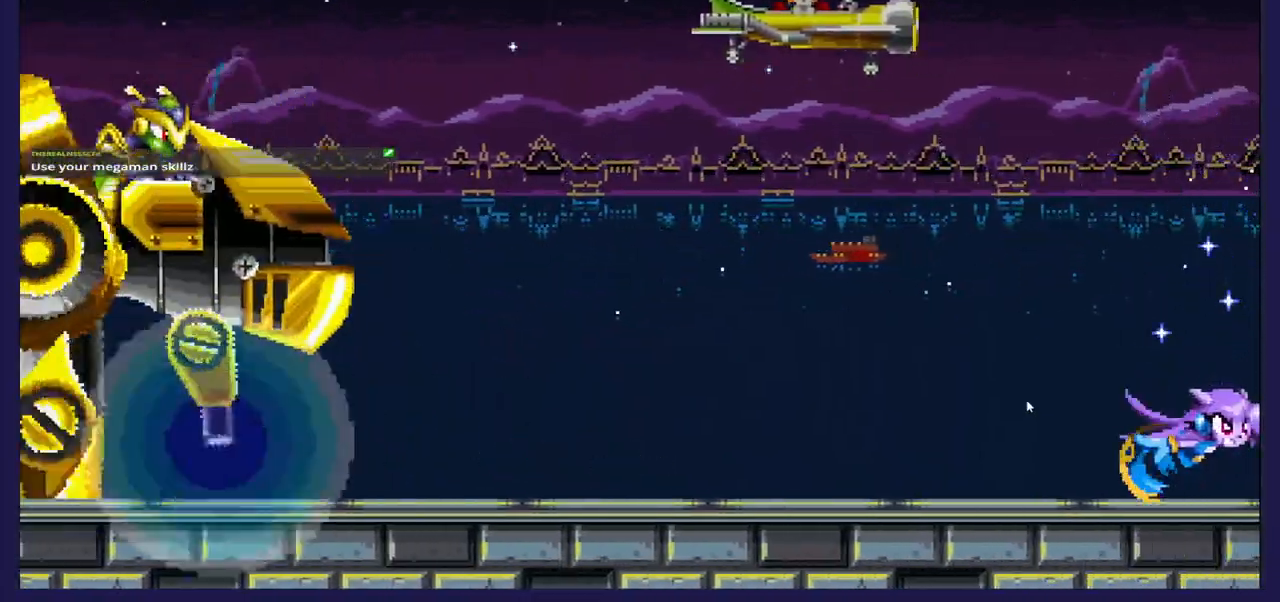
{"dt_ms": 500, "buttons": ["DPAD_RIGHT"], "left_stick": "center", "right_stick": "center", "events": []}
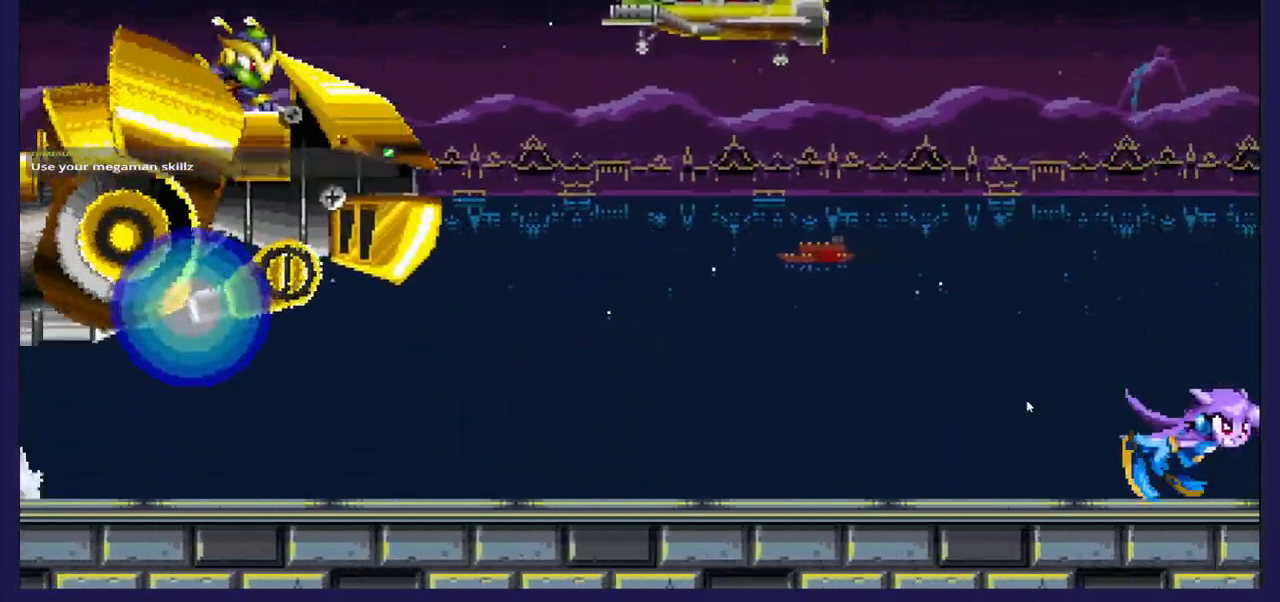
{"dt_ms": 500, "buttons": ["DPAD_RIGHT"], "left_stick": "center", "right_stick": "center", "events": []}
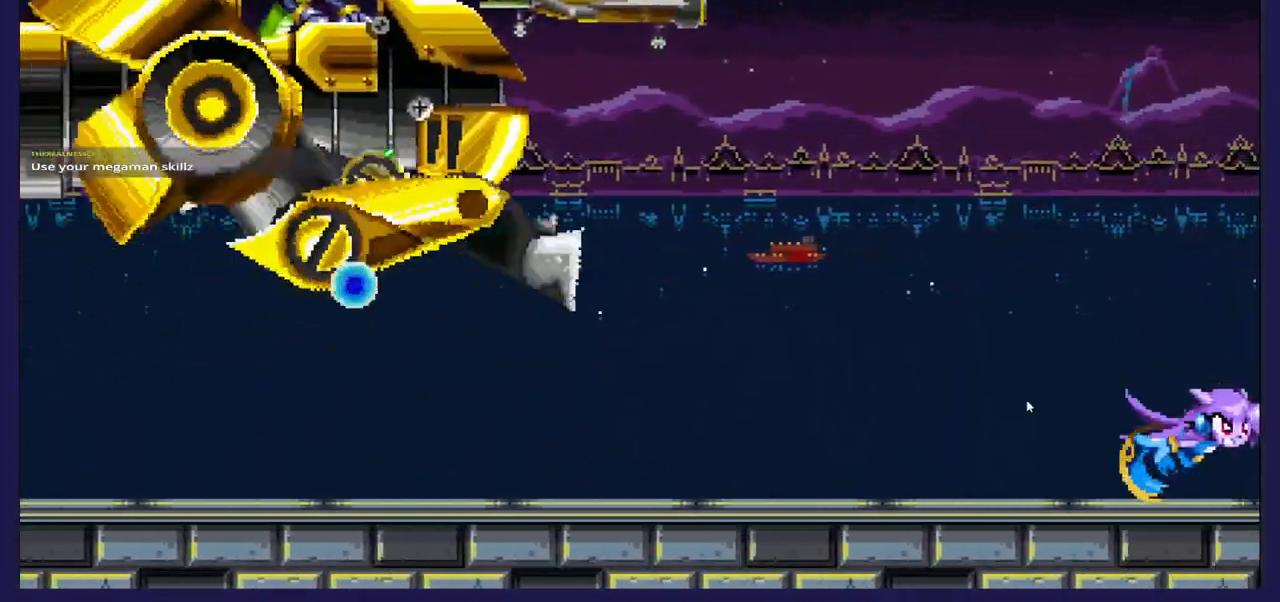
{"dt_ms": 500, "buttons": ["A", "DPAD_RIGHT"], "left_stick": "center", "right_stick": "center", "events": [[450, "A", "down"]]}
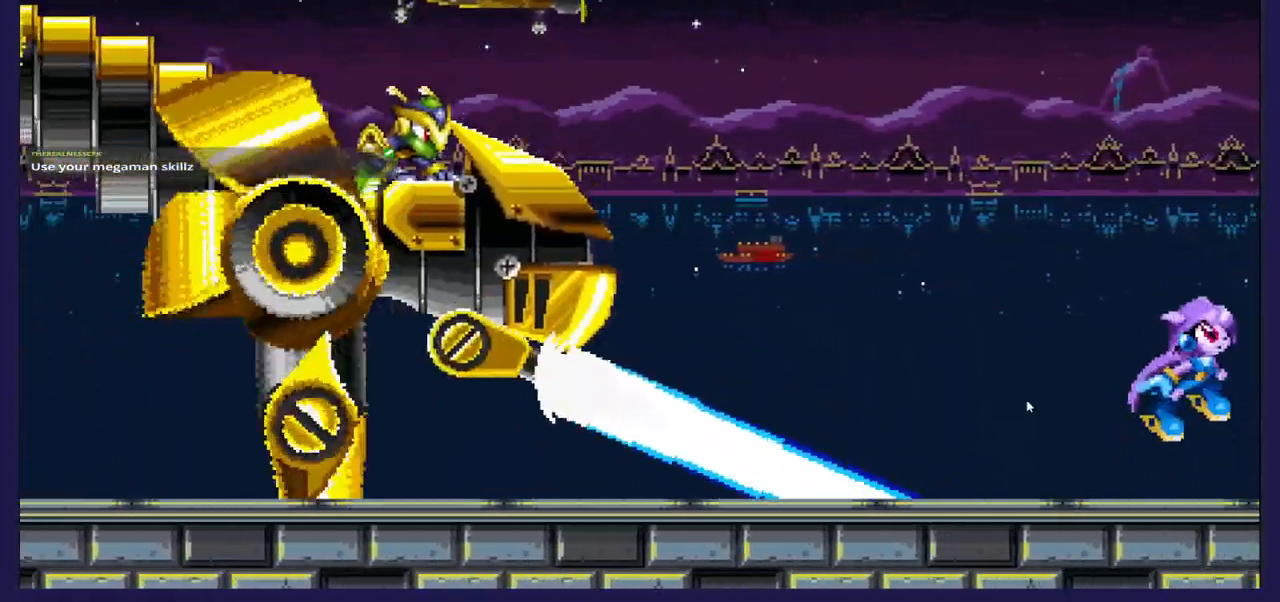
{"dt_ms": 500, "buttons": ["DPAD_RIGHT"], "left_stick": "center", "right_stick": "center", "events": [[383, "A", "up"]]}
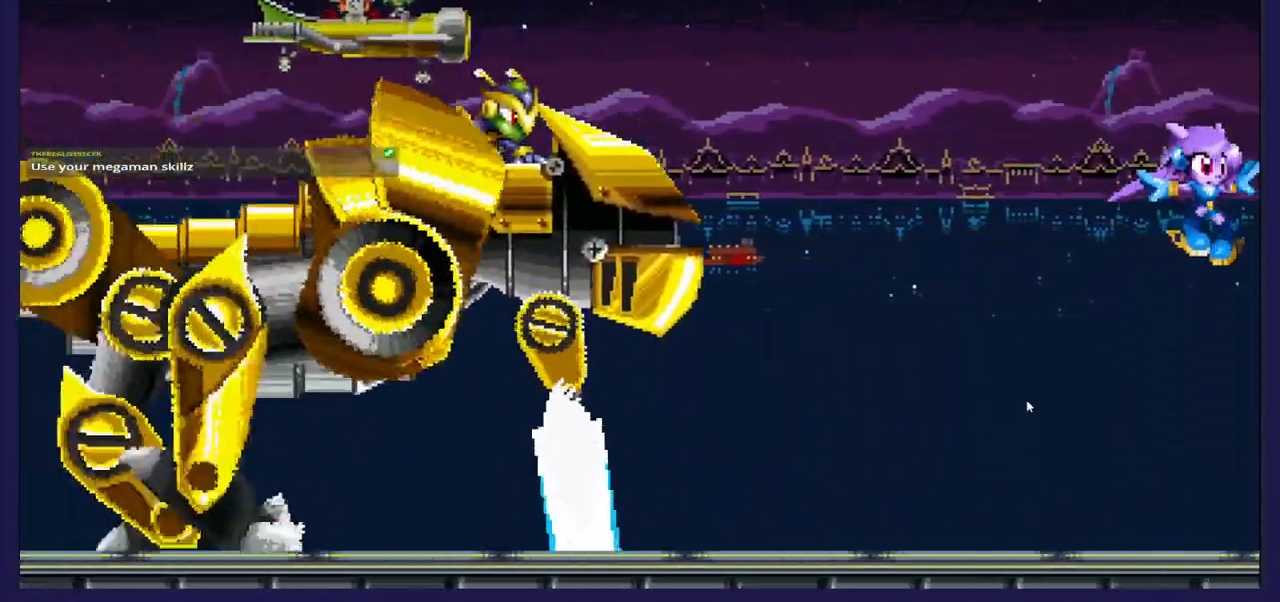
{"dt_ms": 500, "buttons": [], "left_stick": "center", "right_stick": "center", "events": [[500, "DPAD_RIGHT", "up"]]}
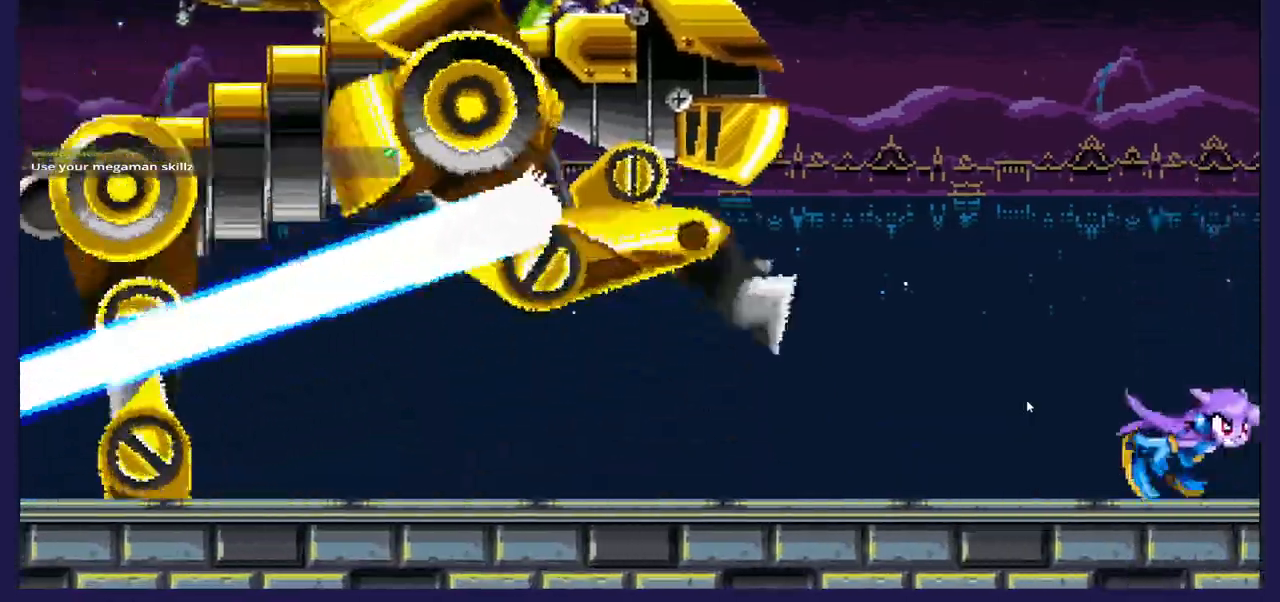
{"dt_ms": 500, "buttons": ["DPAD_LEFT"], "left_stick": "center", "right_stick": "center", "events": [[33, "DPAD_LEFT", "down"], [100, "A", "down"], [467, "A", "up"]]}
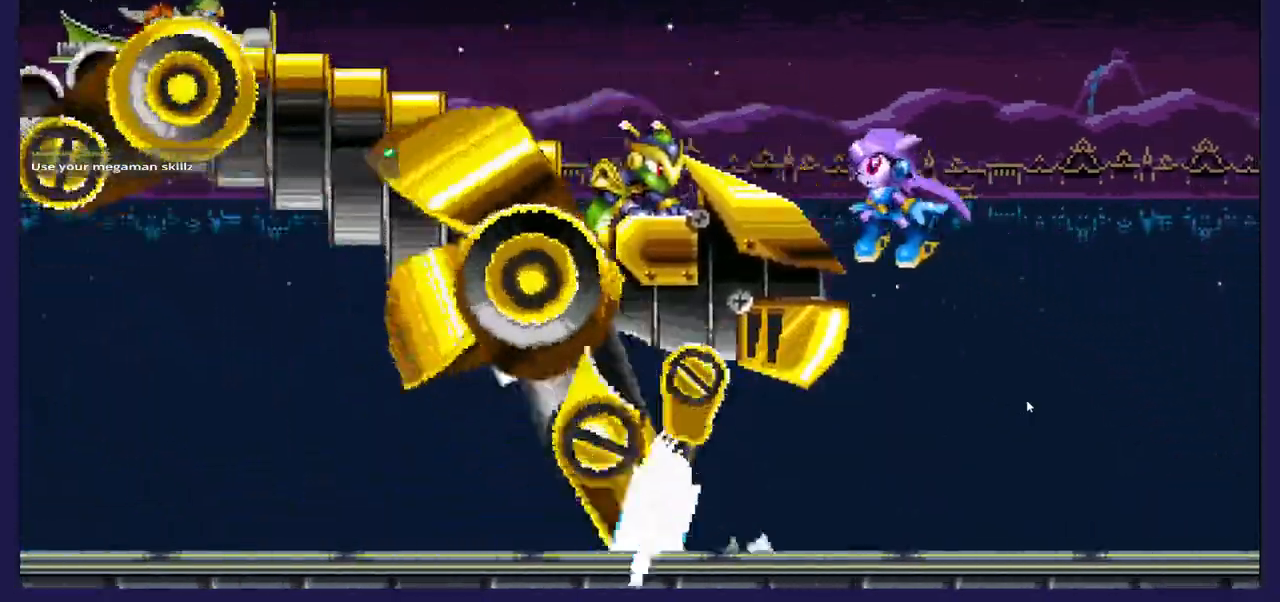
{"dt_ms": 500, "buttons": ["X", "DPAD_LEFT"], "left_stick": "center", "right_stick": "center", "events": [[17, "X", "down"], [150, "X", "up"], [217, "X", "down"], [367, "X", "up"], [417, "X", "down"]]}
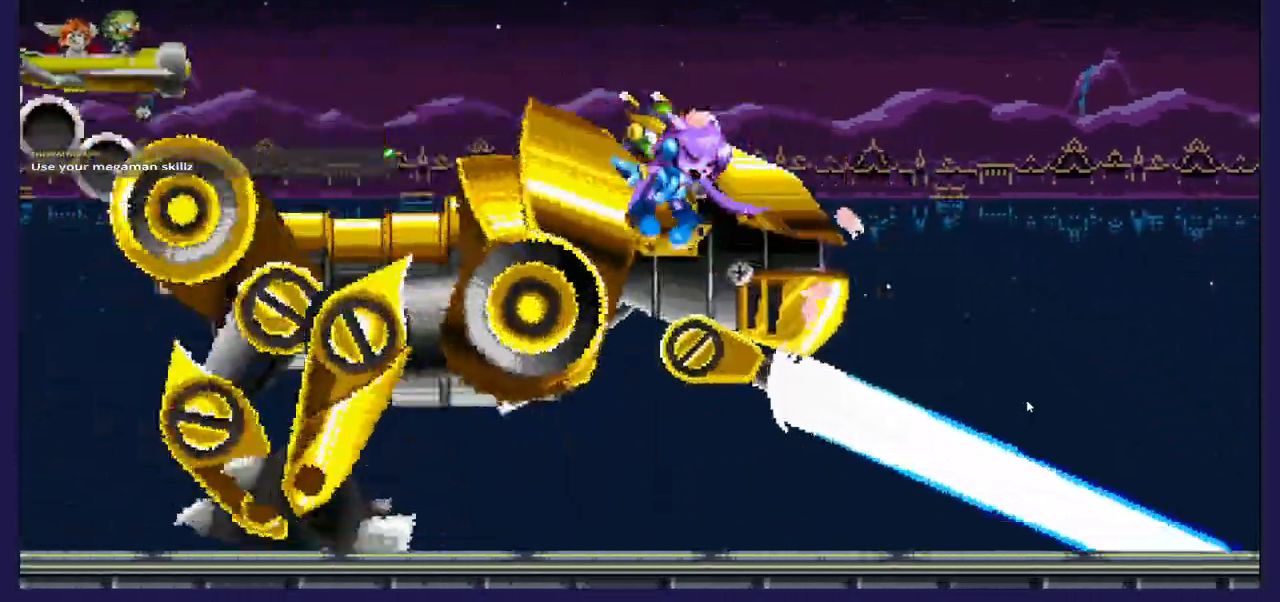
{"dt_ms": 500, "buttons": ["A", "DPAD_RIGHT"], "left_stick": "center", "right_stick": "center", "events": [[33, "X", "up"], [450, "DPAD_LEFT", "up"], [500, "A", "down"], [500, "DPAD_RIGHT", "down"]]}
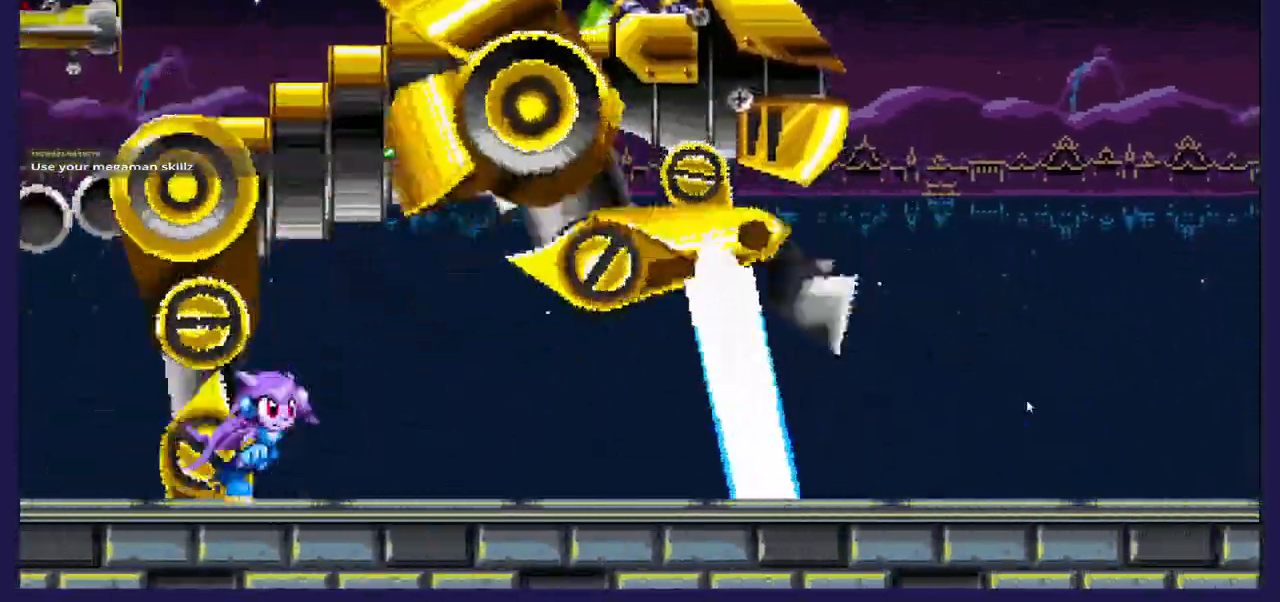
{"dt_ms": 500, "buttons": ["X", "DPAD_RIGHT"], "left_stick": "center", "right_stick": "center", "events": [[433, "A", "up"], [433, "X", "down"]]}
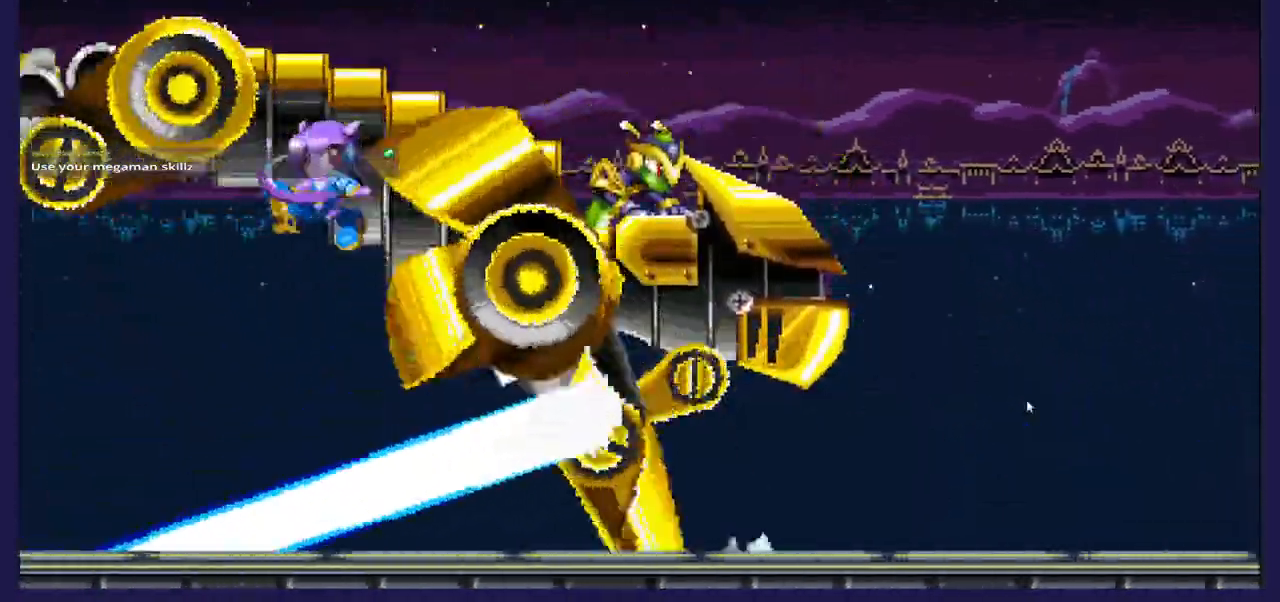
{"dt_ms": 1000, "buttons": ["A", "DPAD_LEFT"], "left_stick": "center", "right_stick": "center"}
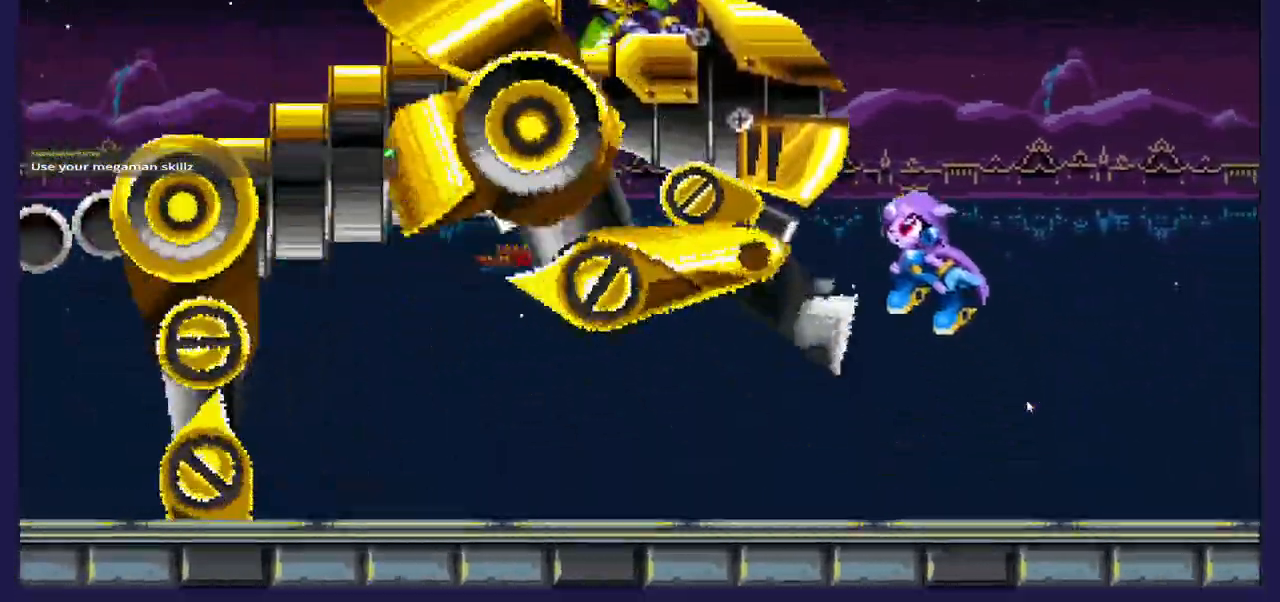
{"dt_ms": 500, "buttons": ["X", "DPAD_RIGHT"], "left_stick": "center", "right_stick": "center", "events": [[17, "A", "up"], [83, "X", "down"], [200, "X", "up"], [267, "X", "down"], [400, "X", "up"], [450, "DPAD_LEFT", "up"], [450, "X", "down"], [500, "DPAD_RIGHT", "down"]]}